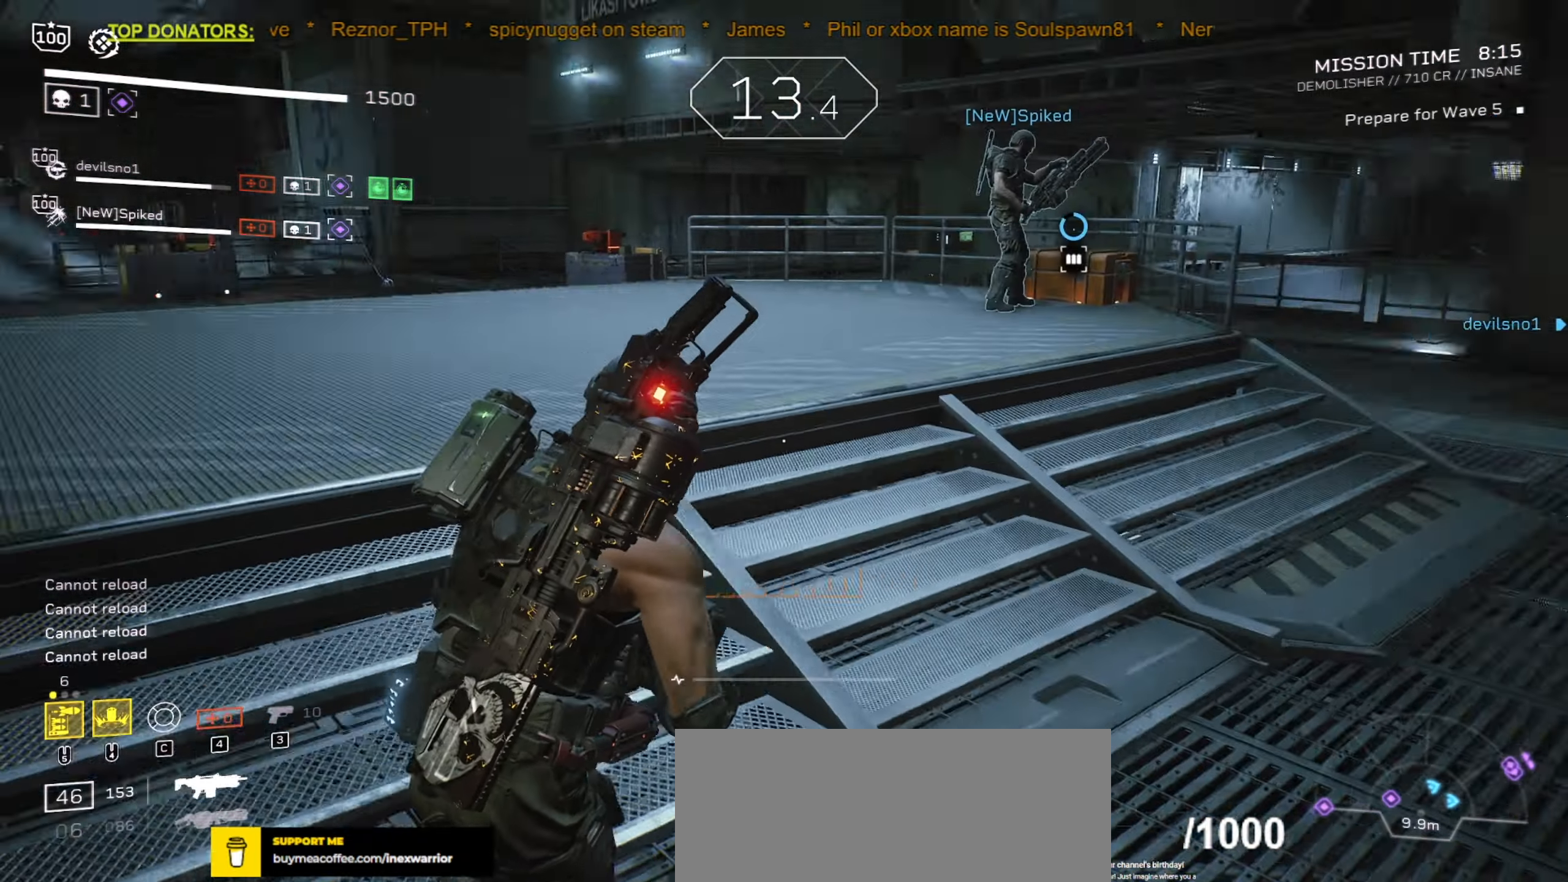
Gameplay with keyboard and mouse; each line is a JSON object with the keys and mouse buttons held at the frame after it. "events" lists presses ("down") and releases ("up") of ".", "/", "0", "1", "2", "3", "4", "5", "6", "7", "8", "9", "a", "alt", "b", "c", "caps_lock", "comma", "ctrl", "d", "e", "f", "g", "h", "i", "j", "k", "l", "m", "n", "o", "p", "q", "r", "s", "semicolon", "shift", "space", "super", "t", "tab", "tilde", "u", "v", "w", "x", "y", "z", "mouse_left", "mouse_wheel", "mouse_right", "mouse_mb4" and "mouse_mb5" between this image and that frame as [ms after this image, input, new state], when the widget could be followed in between. "mouse_left", "mouse_wheel", "mouse_right", "mouse_mb4", "mouse_mb5" = the "left", "wheel", "right", "mb4", "mb5" buttons of the "mouse" list. No other keys are recorded. "wheel" means that the mouse wheel is clicked or scrolled. Mouse movement is not recorded.
{"keys": ["shift", "w"], "mouse": [], "events": [[150, "d", "up"]]}
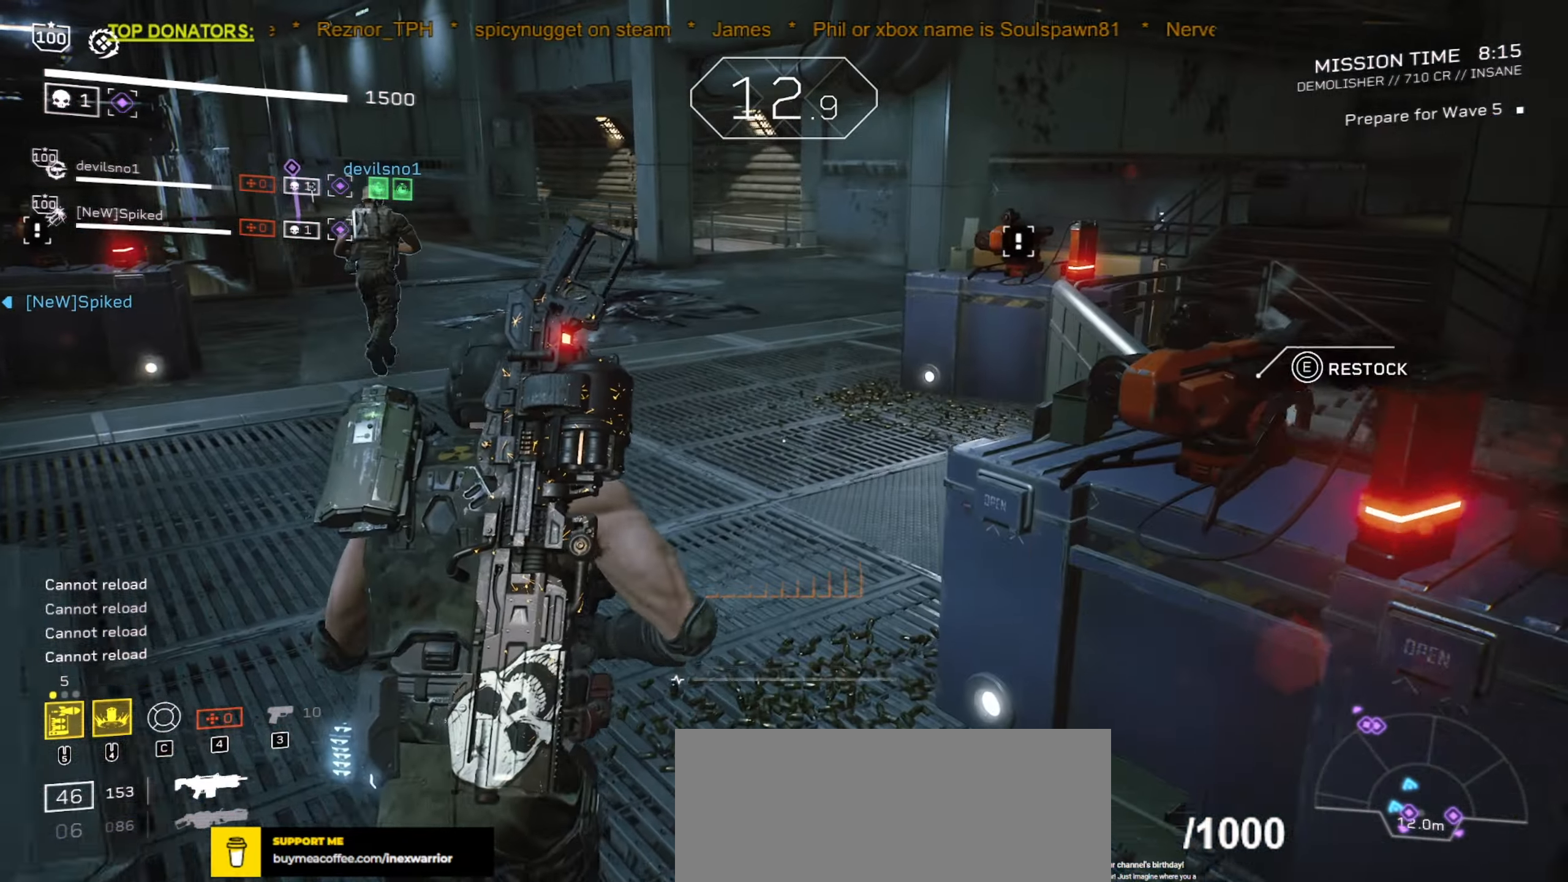
{"keys": ["w"], "mouse": [], "events": [[500, "shift", "up"]]}
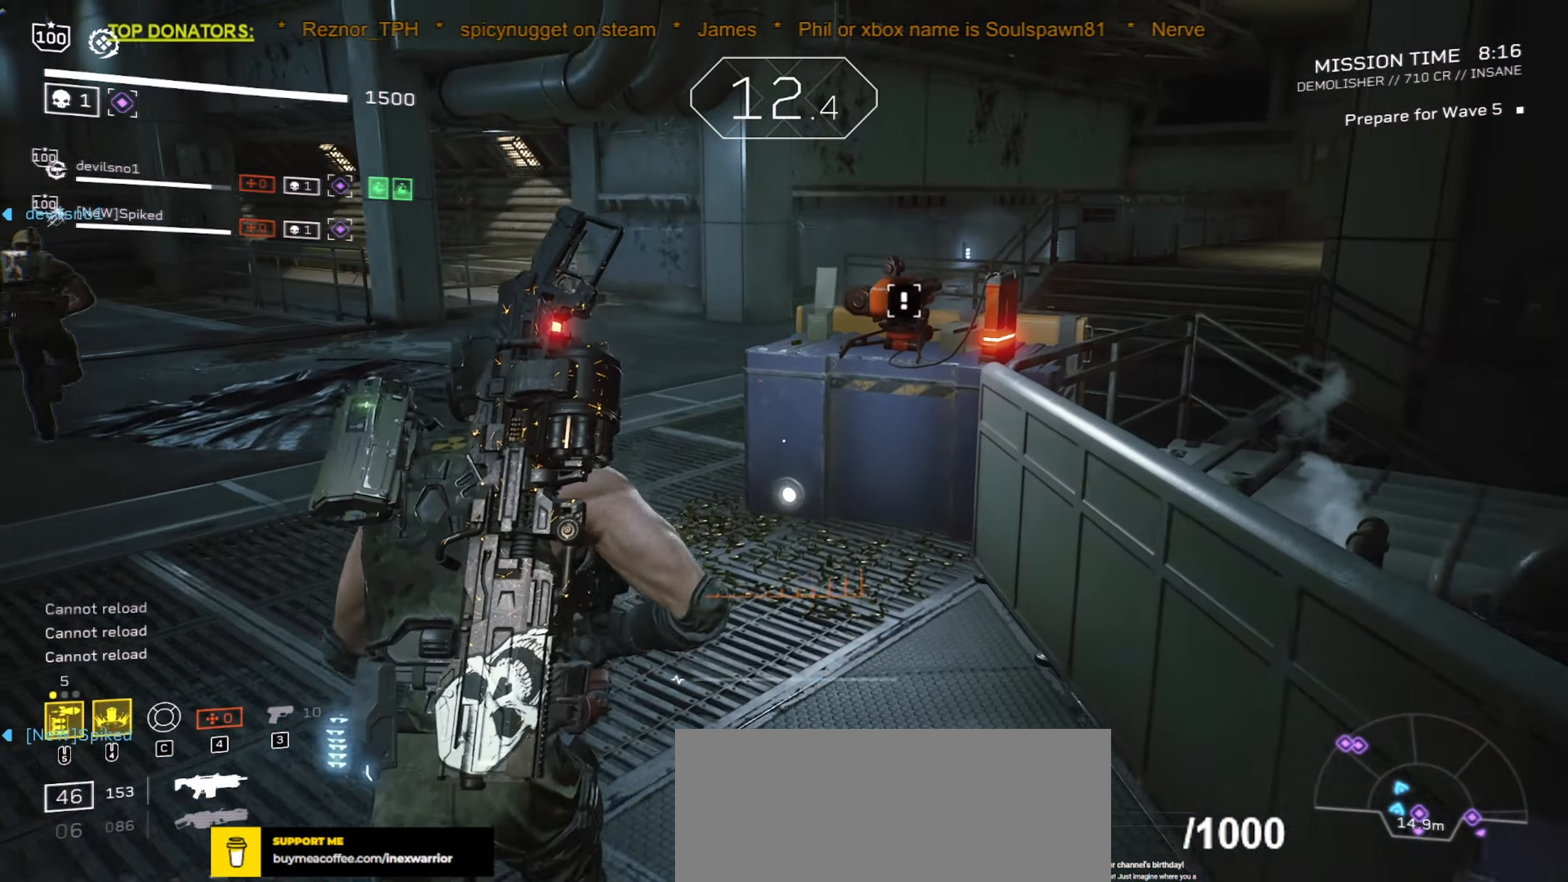
{"keys": ["a", "w"], "mouse": [], "events": [[217, "a", "down"]]}
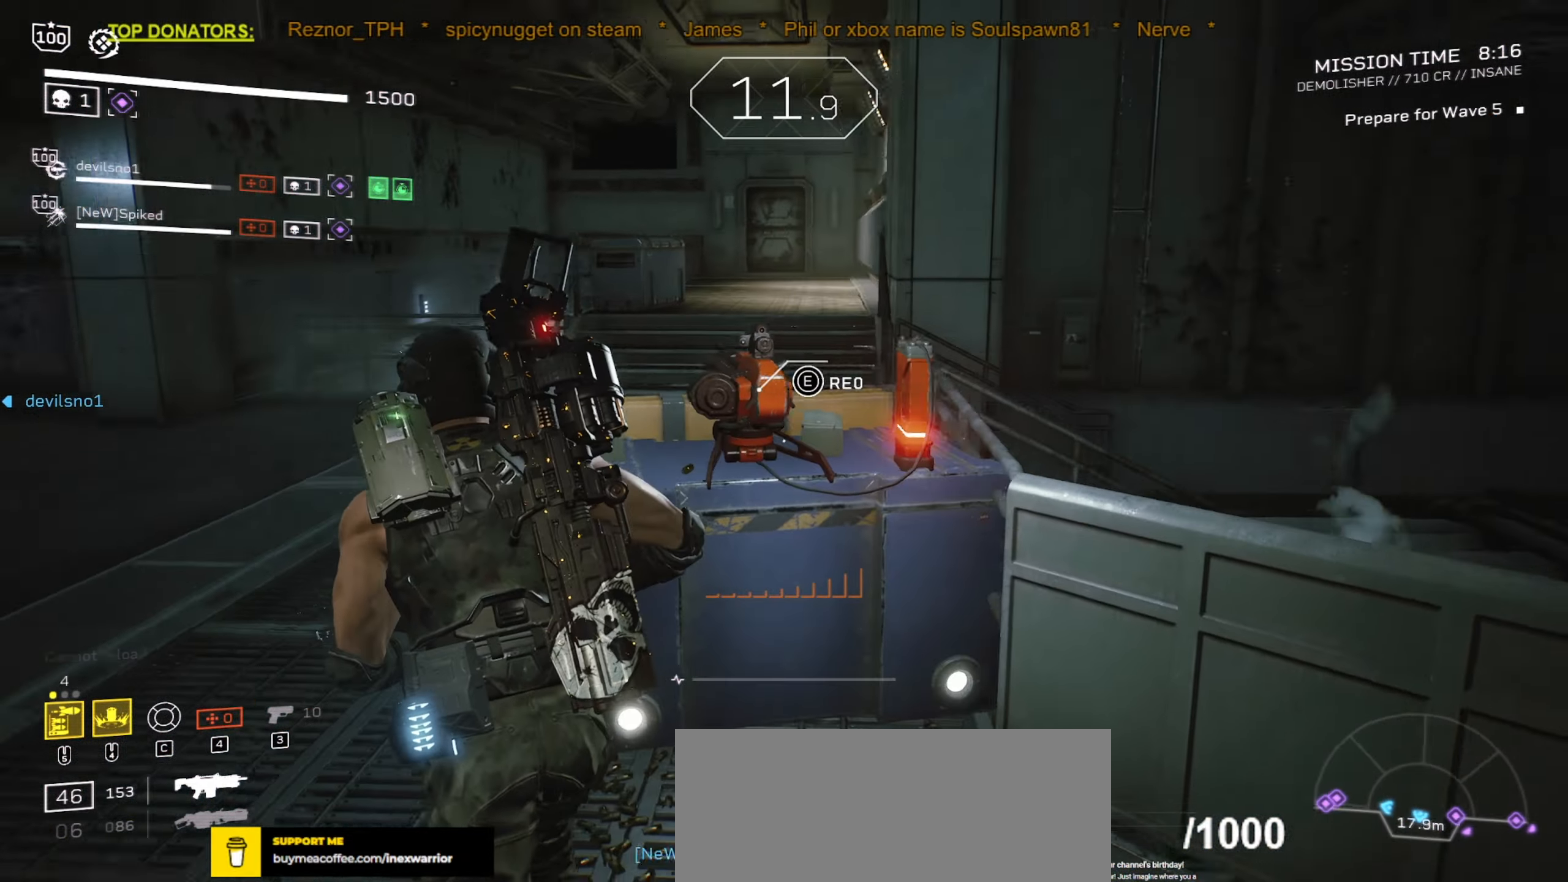
{"keys": ["a", "w"], "mouse": [], "events": []}
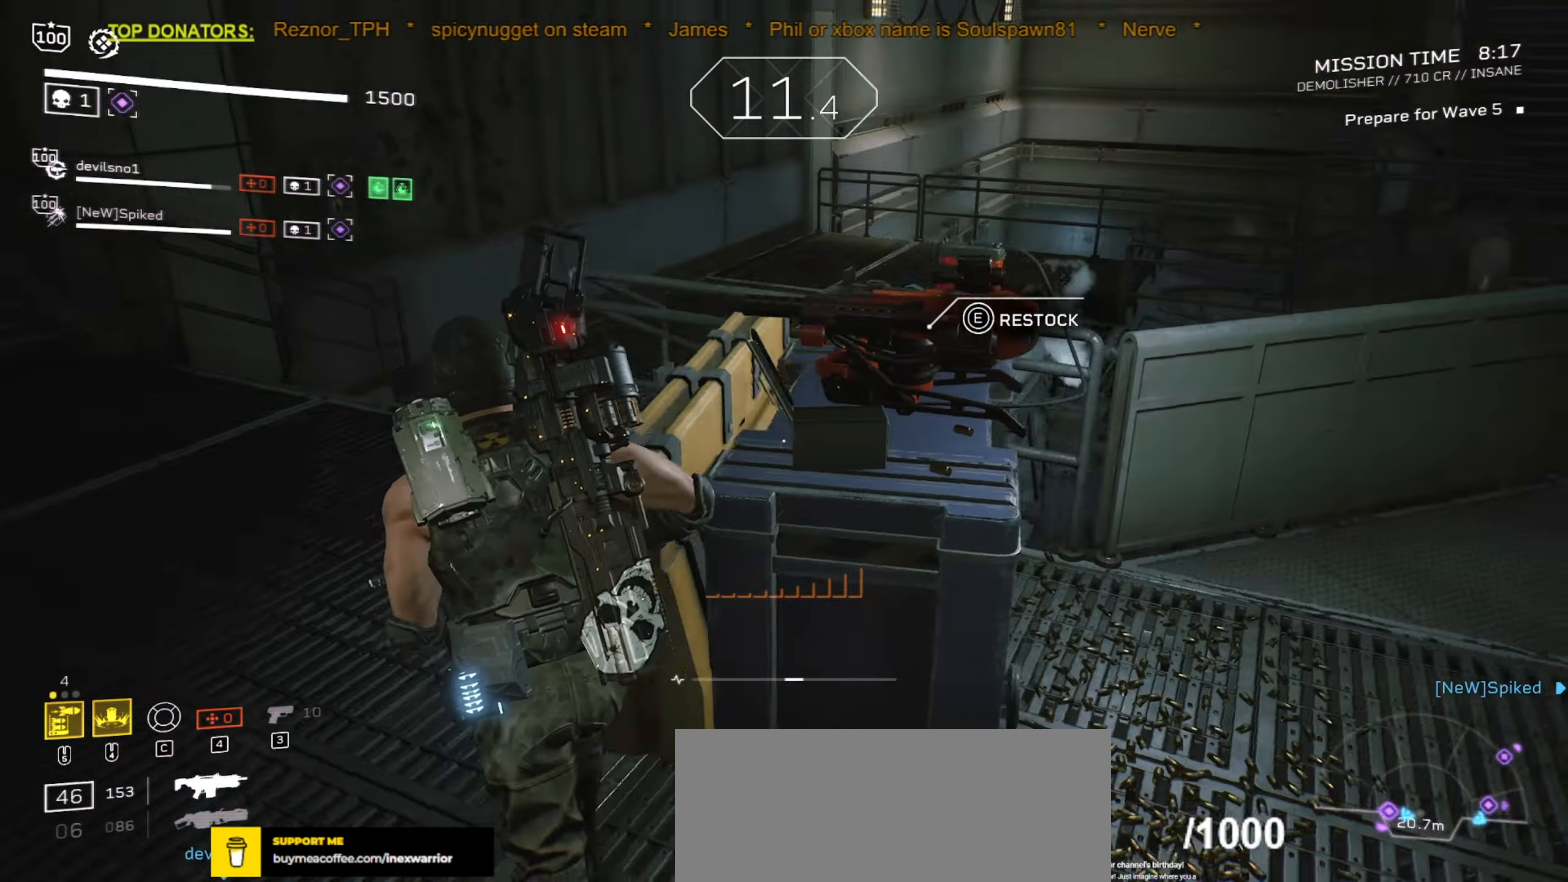
{"keys": ["w"], "mouse": [], "events": [[433, "a", "up"]]}